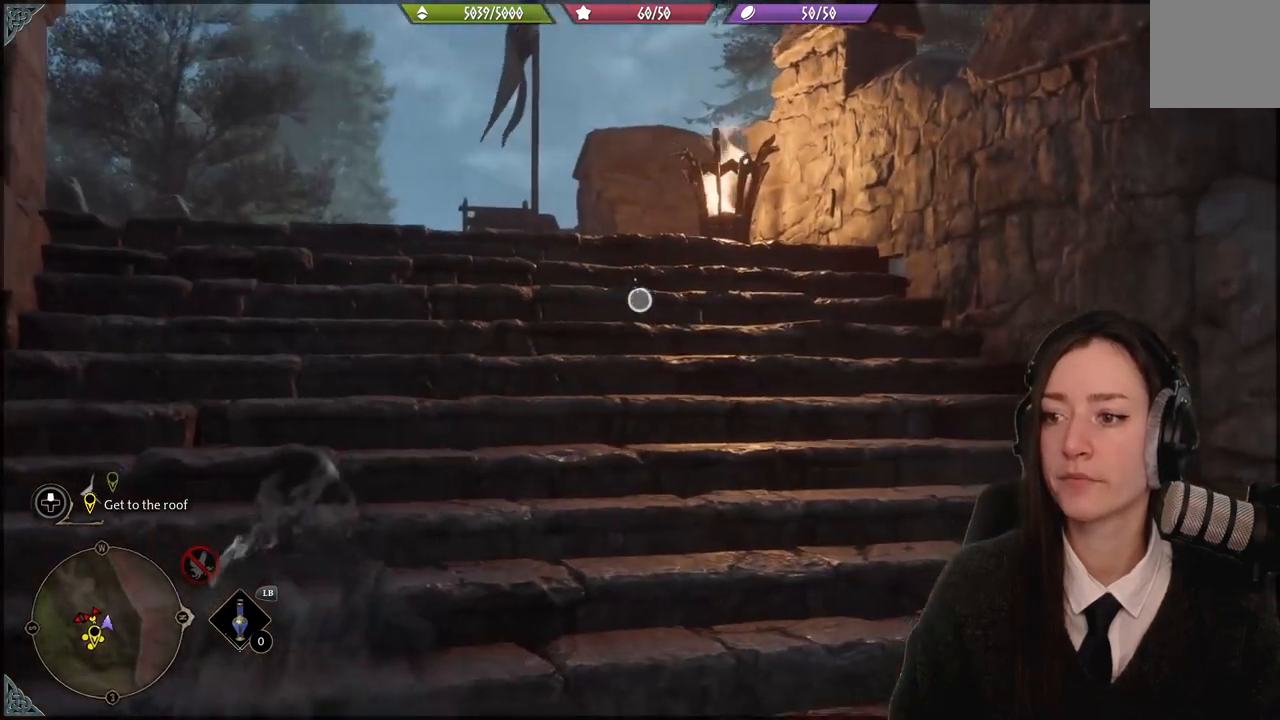
Gameplay with a controller (Xbox layout); each line is a JSON object with the inputs held at the frame after it. "events" lists button and stick changes between this image and that frame as [ms after this image, input, new state], when the widget could be followed in between. Not read: START.
{"buttons": ["L2"], "left_stick": "center", "right_stick": "up-right", "events": [[100, "left_stick", "up-left"], [100, "right_stick", "center"], [167, "left_stick", "left"], [267, "right_stick", "right"], [333, "left_stick", "center"], [367, "right_stick", "up-right"]]}
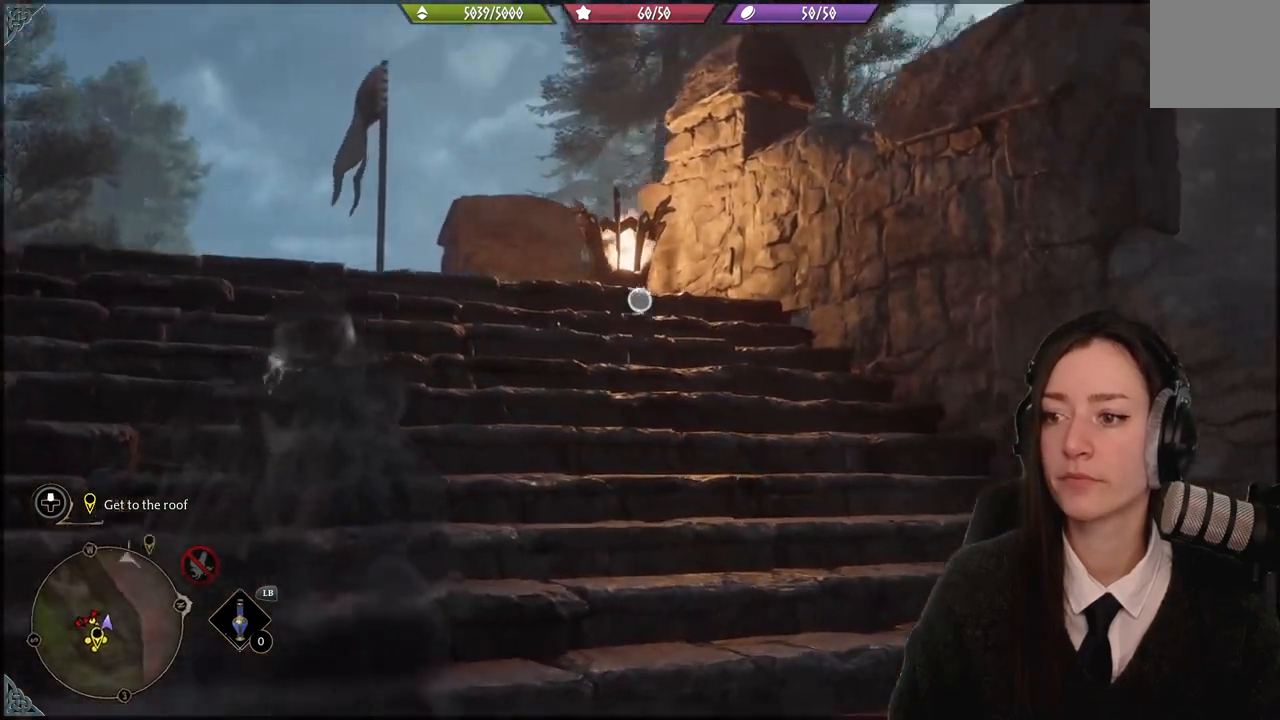
{"buttons": ["L2"], "left_stick": "center", "right_stick": "center", "events": [[34, "right_stick", "center"], [334, "right_stick", "right"], [401, "right_stick", "center"]]}
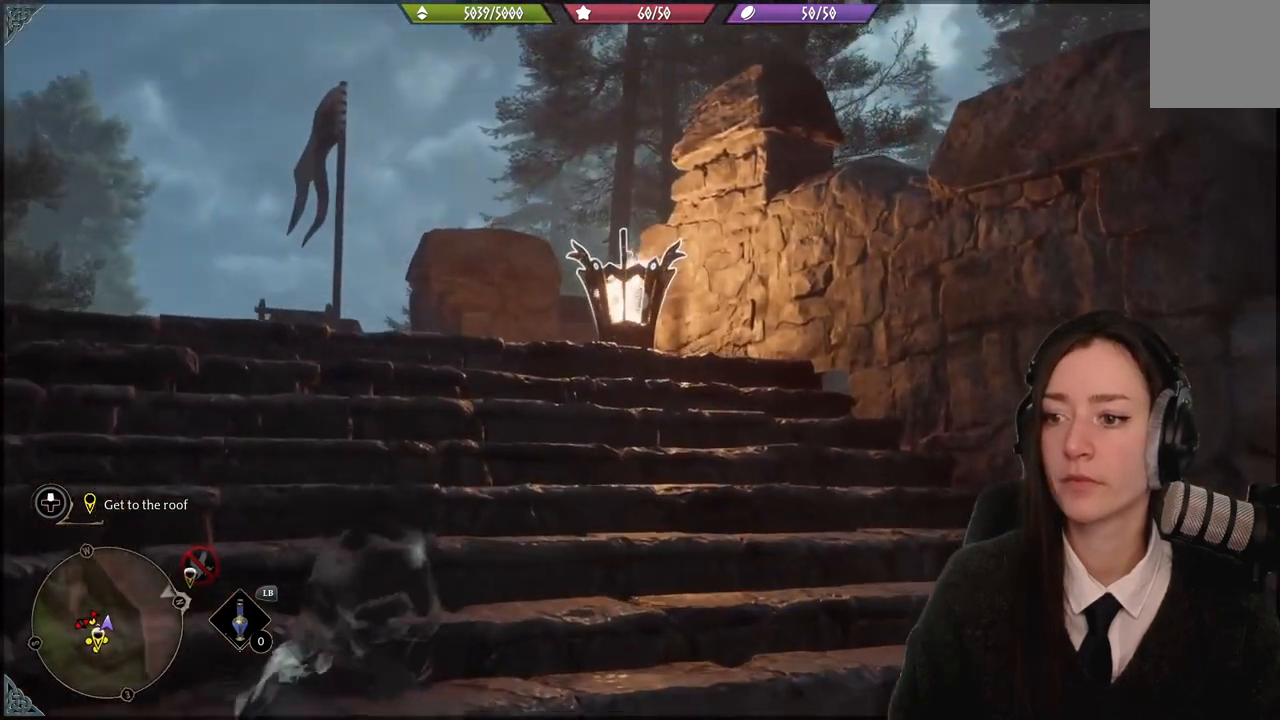
{"buttons": ["L2"], "left_stick": "center", "right_stick": "center", "events": [[33, "R2", "down"], [167, "R2", "up"]]}
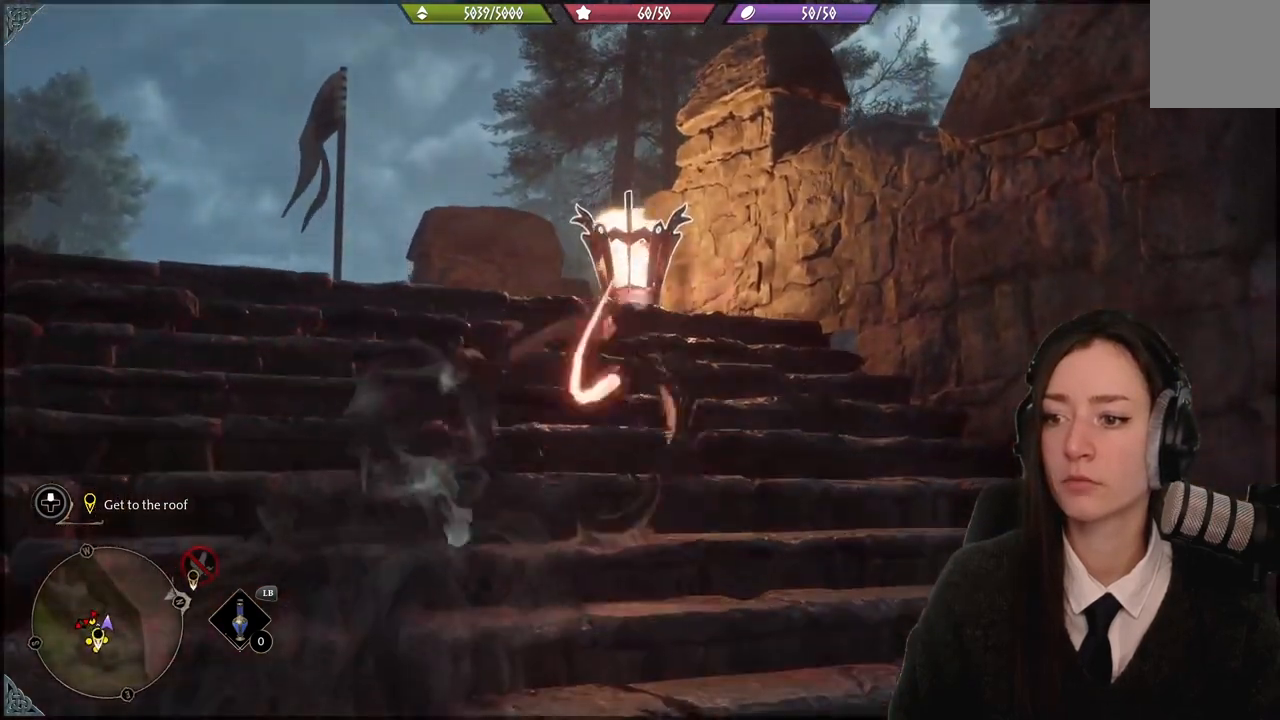
{"buttons": [], "left_stick": "center", "right_stick": "left", "events": [[34, "L2", "up"], [134, "right_stick", "left"], [234, "left_stick", "down"], [467, "left_stick", "center"]]}
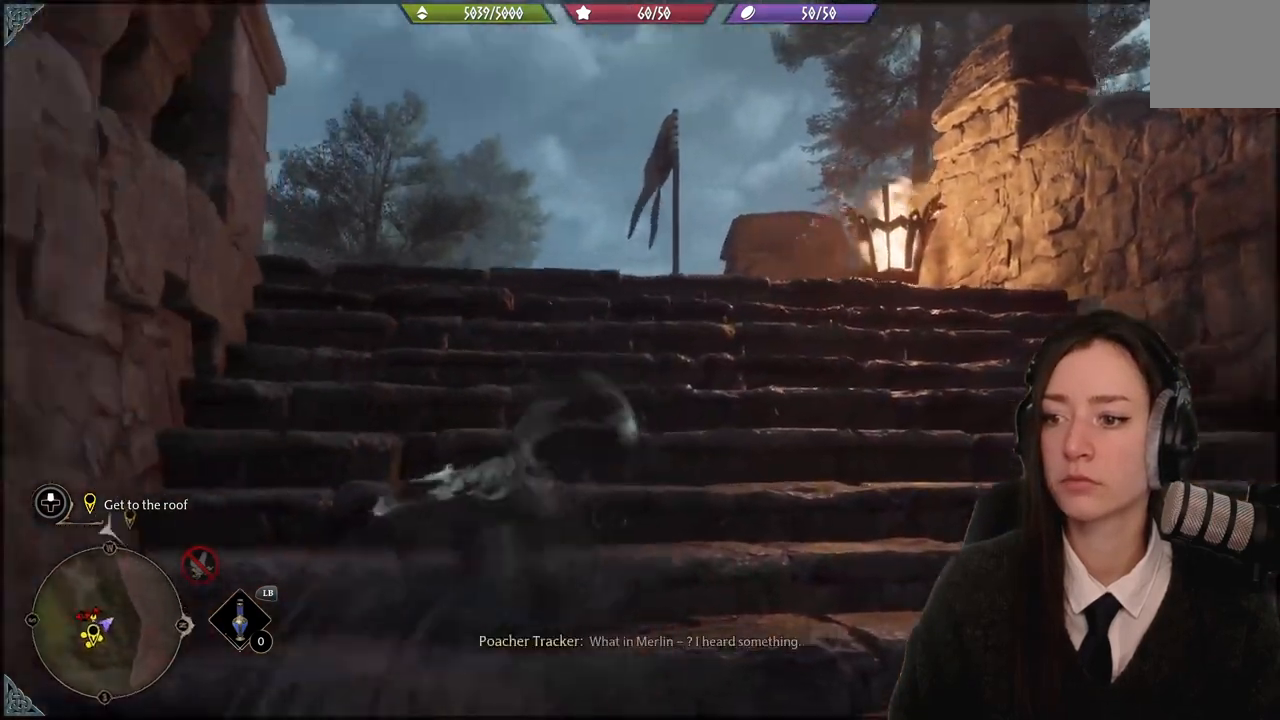
{"buttons": [], "left_stick": "center", "right_stick": "center", "events": [[300, "right_stick", "center"]]}
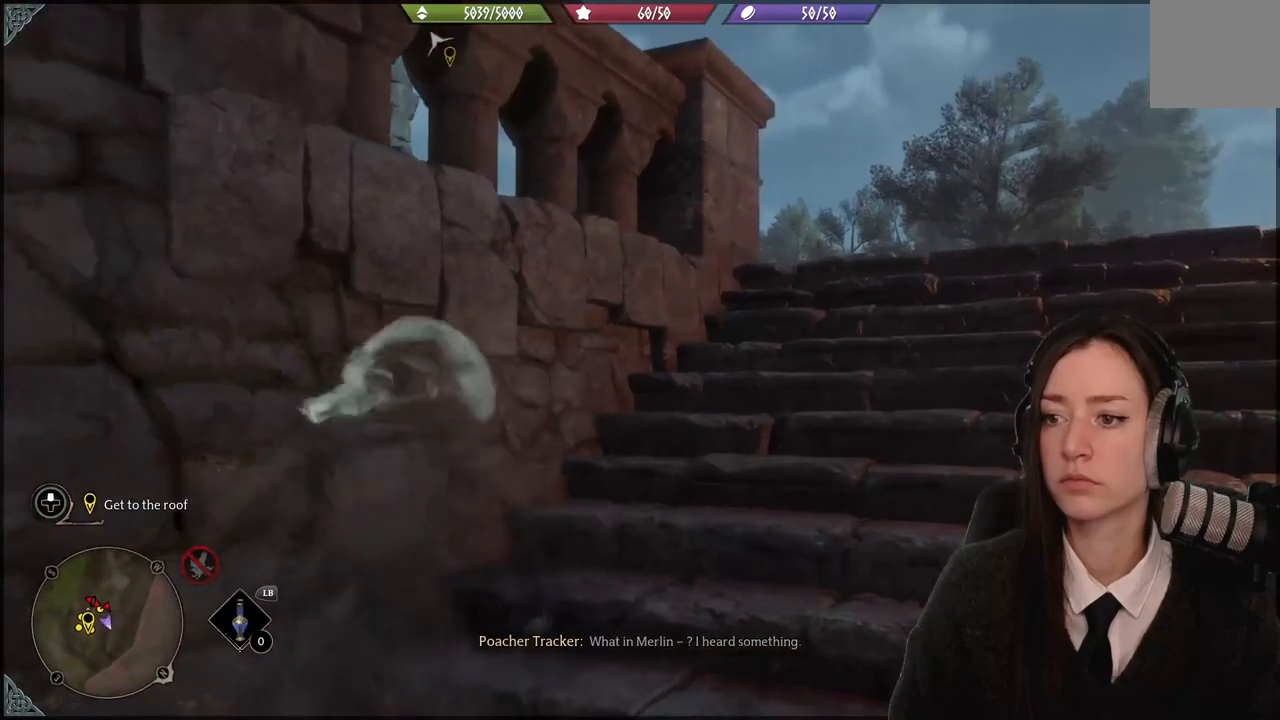
{"buttons": [], "left_stick": "center", "right_stick": "center", "events": [[100, "right_stick", "down-left"], [267, "right_stick", "center"]]}
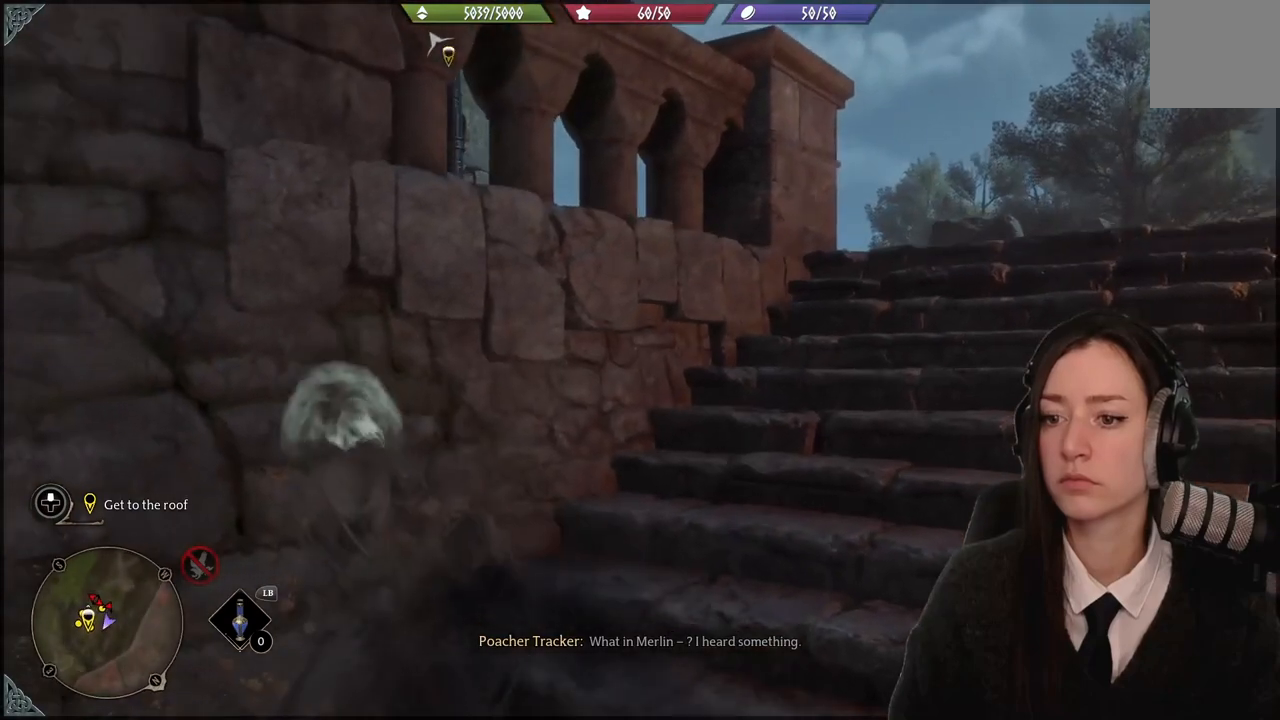
{"buttons": [], "left_stick": "center", "right_stick": "center", "events": []}
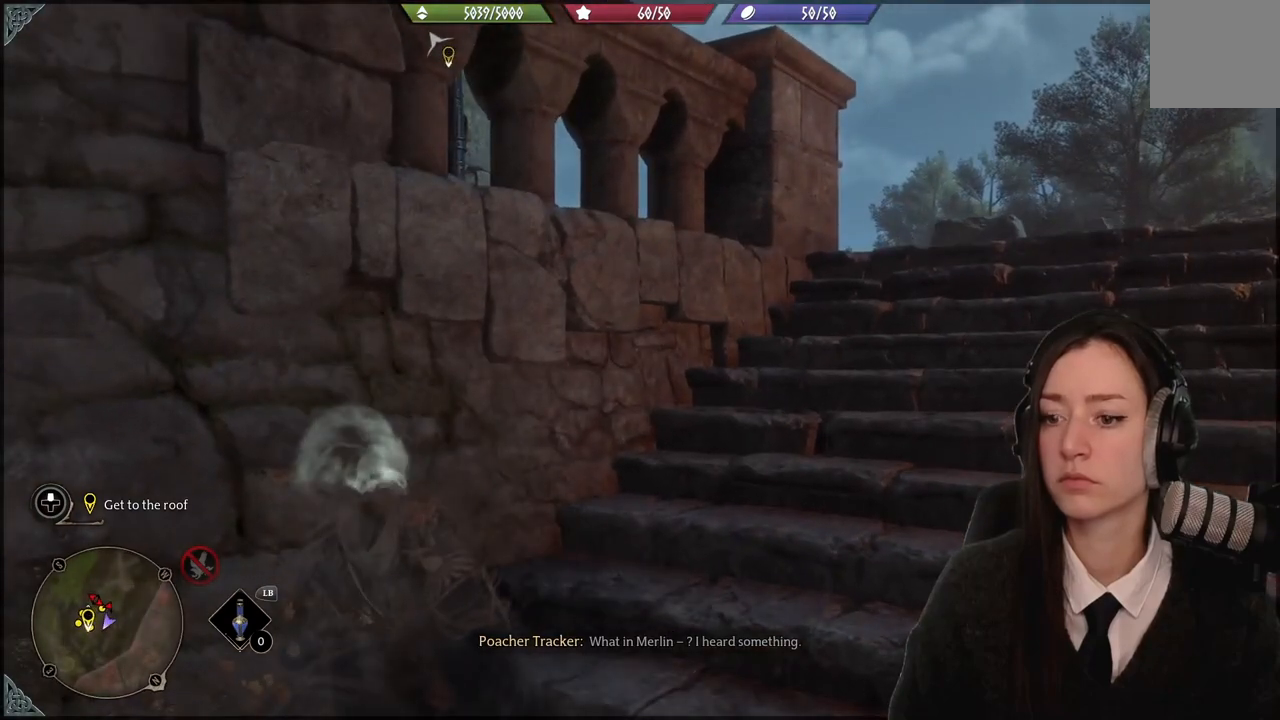
{"buttons": [], "left_stick": "up-left", "right_stick": "down-right", "events": [[301, "right_stick", "down-right"], [334, "left_stick", "up-left"]]}
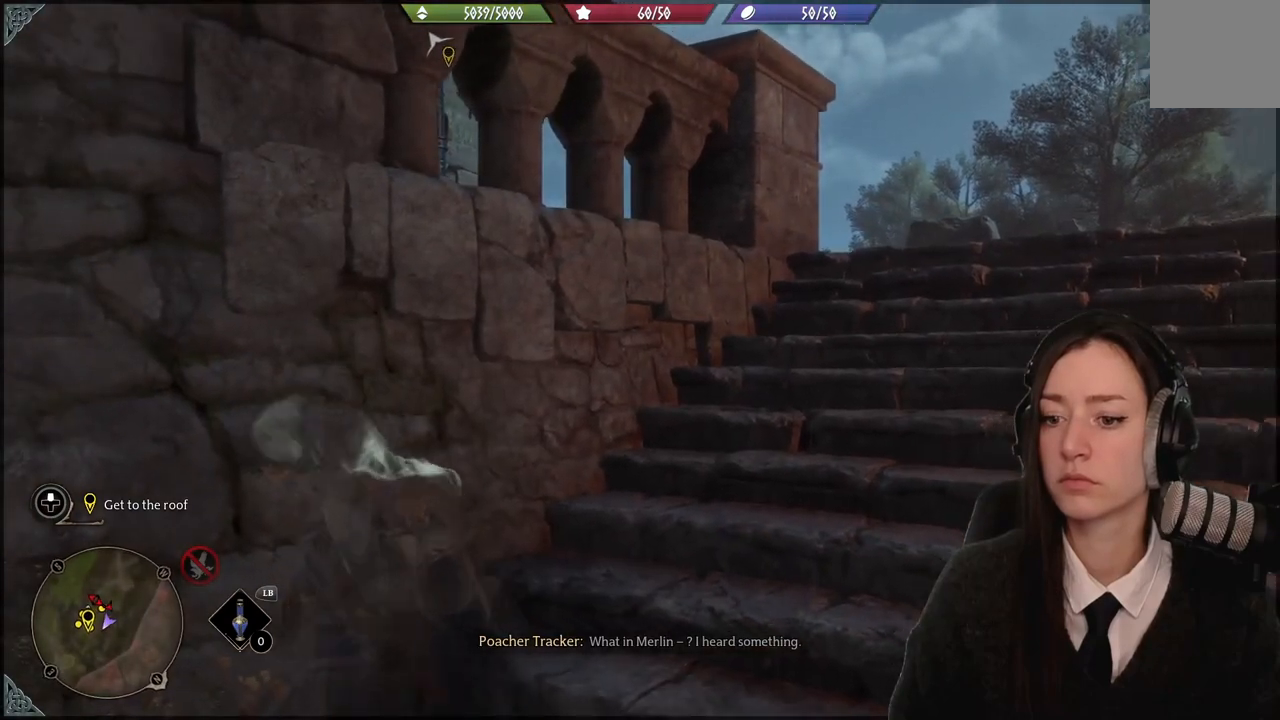
{"buttons": [], "left_stick": "up", "right_stick": "down-left", "events": [[233, "left_stick", "up"], [233, "right_stick", "center"], [500, "right_stick", "down-left"]]}
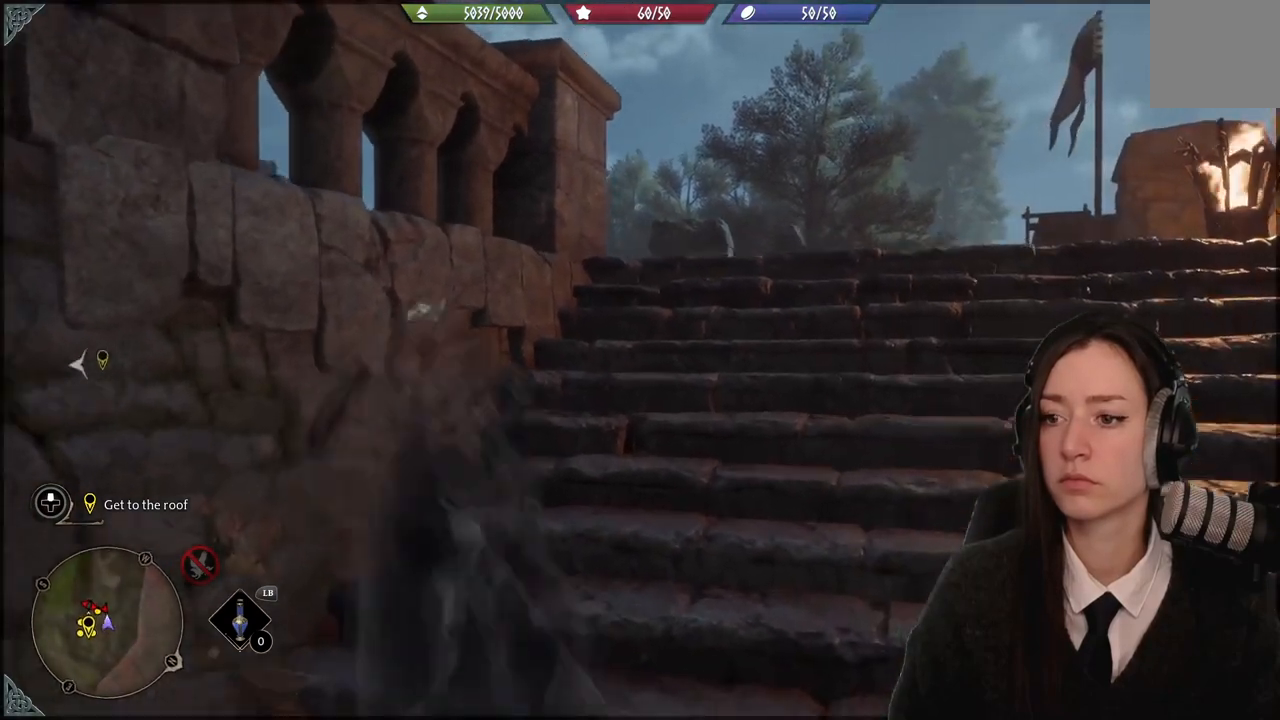
{"buttons": [], "left_stick": "center", "right_stick": "center", "events": [[167, "left_stick", "center"], [467, "right_stick", "center"]]}
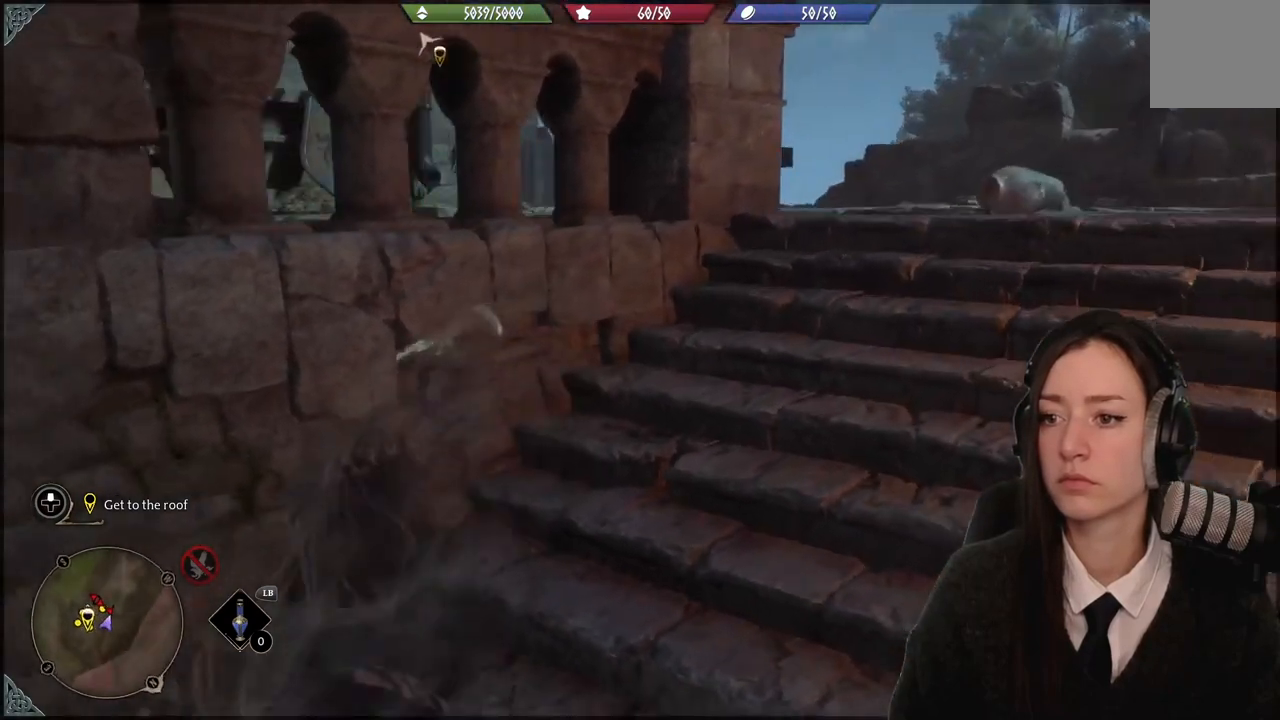
{"buttons": [], "left_stick": "center", "right_stick": "center", "events": []}
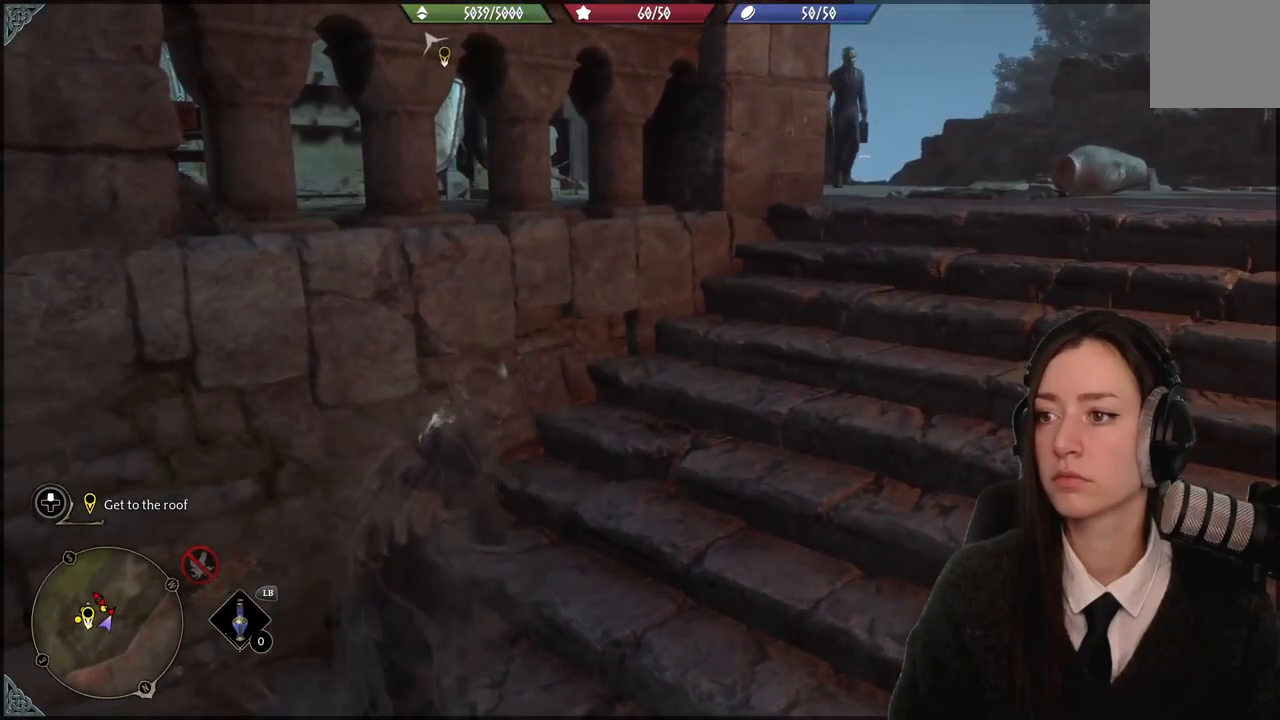
{"buttons": [], "left_stick": "left", "right_stick": "up-right", "events": [[167, "right_stick", "up-right"], [501, "left_stick", "left"]]}
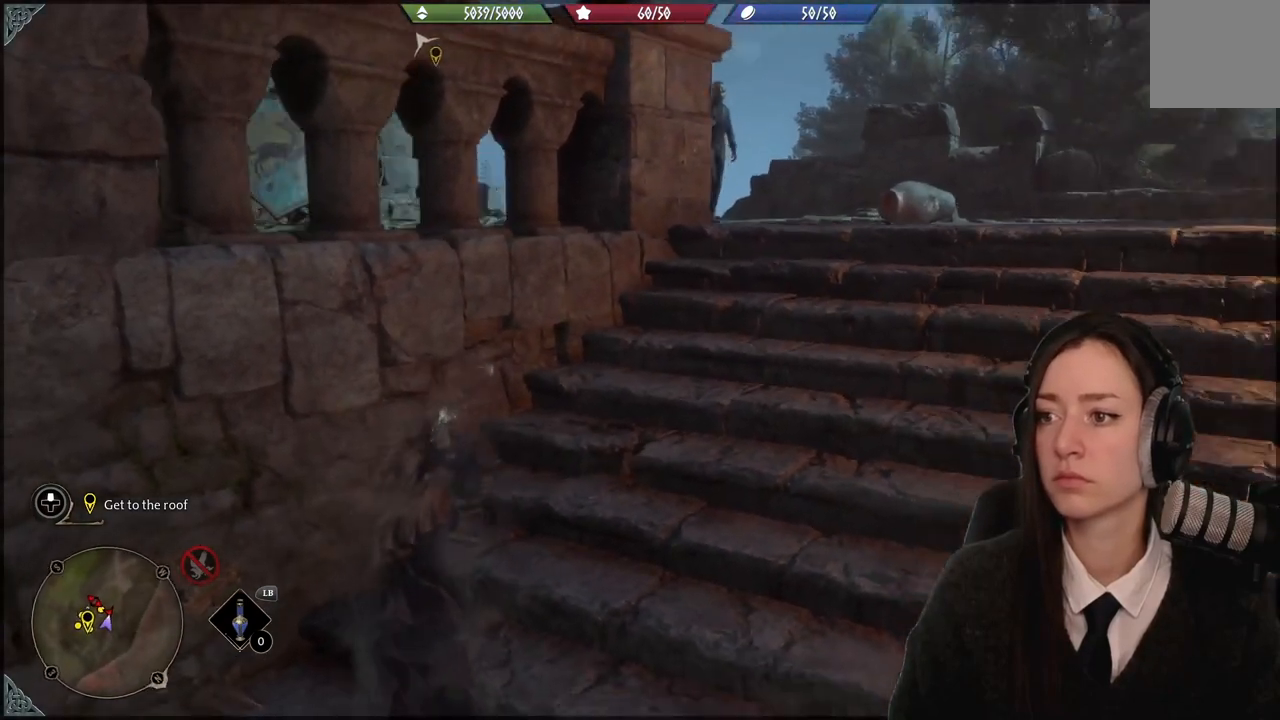
{"buttons": [], "left_stick": "down-left", "right_stick": "center", "events": [[100, "left_stick", "down-left"], [100, "right_stick", "center"]]}
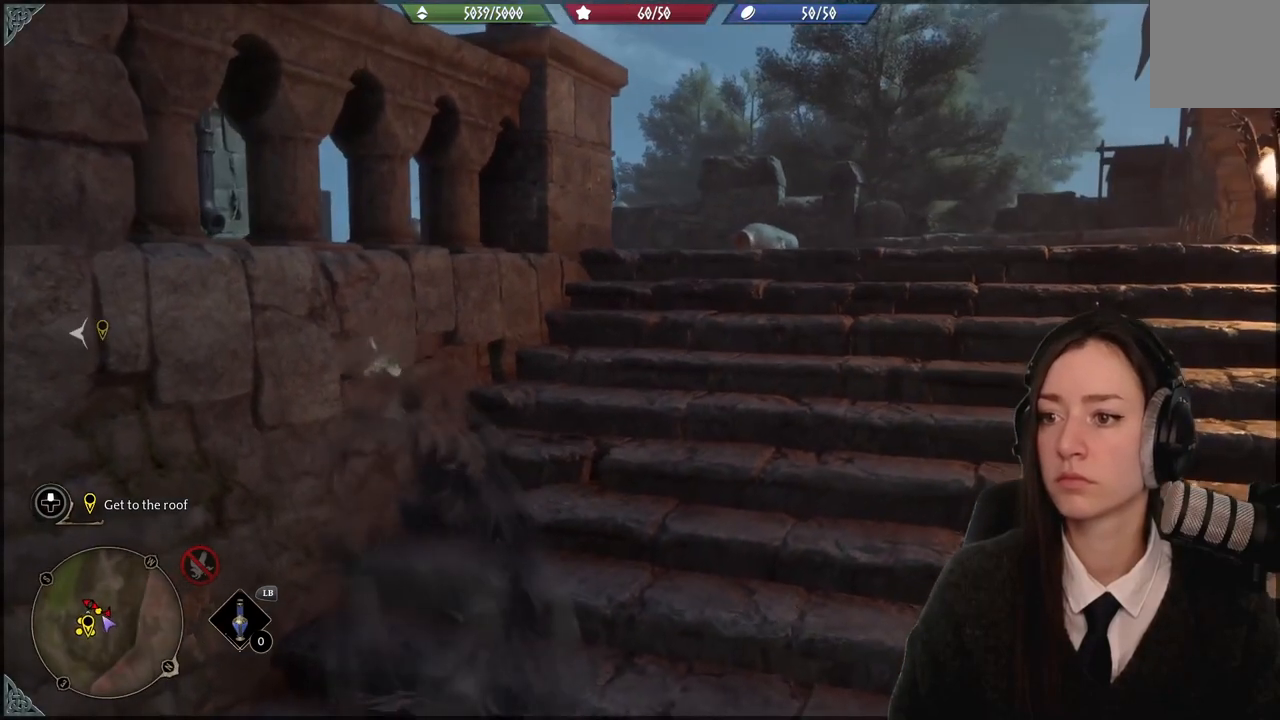
{"buttons": [], "left_stick": "center", "right_stick": "center", "events": [[167, "left_stick", "left"], [267, "left_stick", "center"]]}
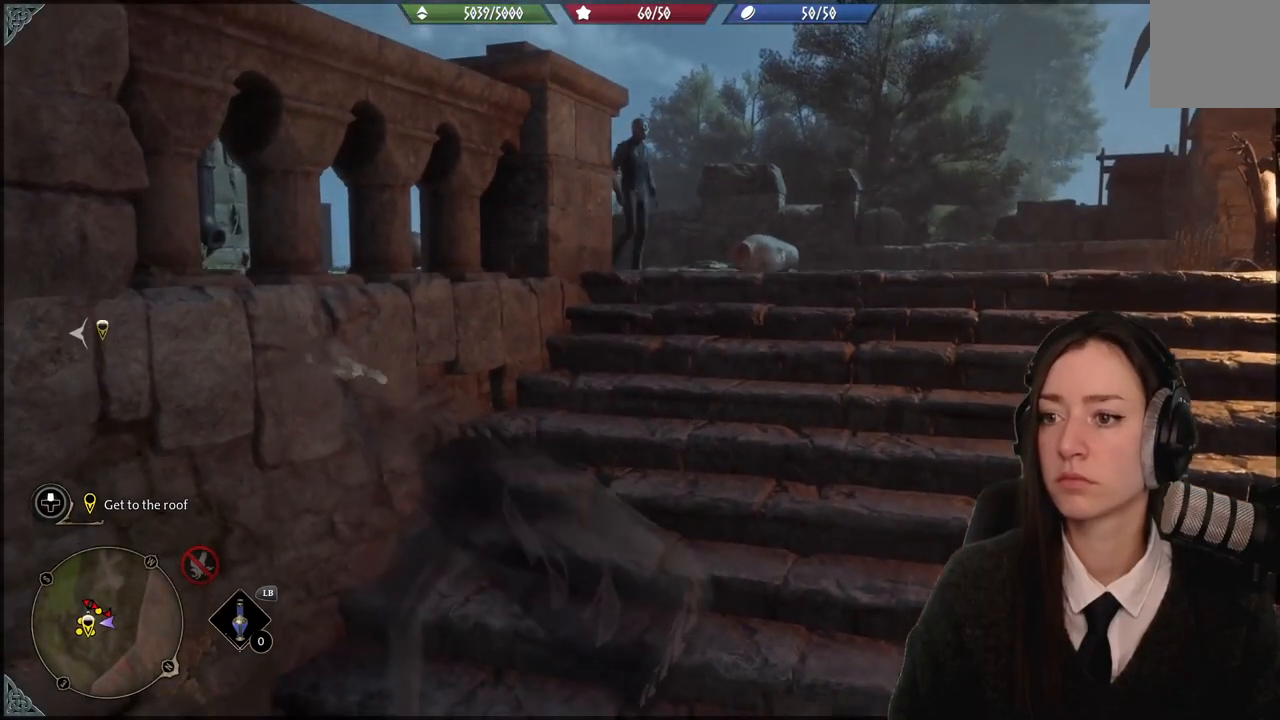
{"buttons": [], "left_stick": "center", "right_stick": "center", "events": []}
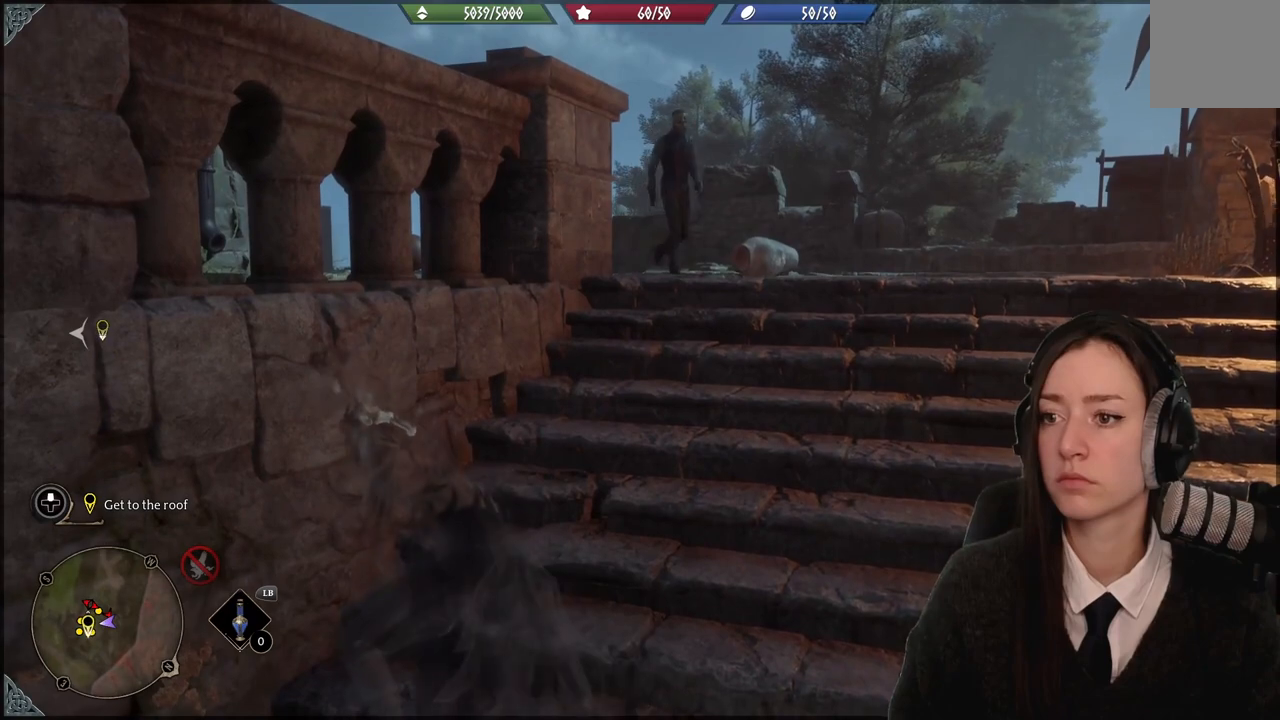
{"buttons": [], "left_stick": "center", "right_stick": "center", "events": []}
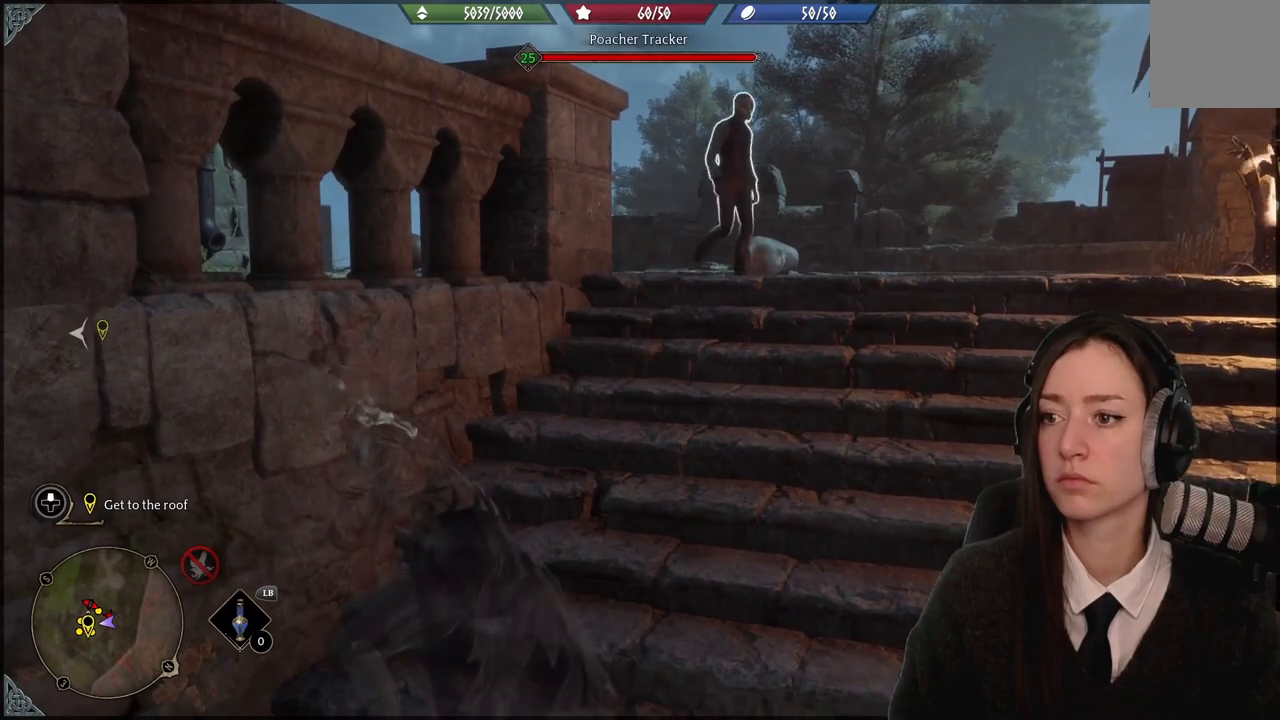
{"buttons": [], "left_stick": "center", "right_stick": "center", "events": []}
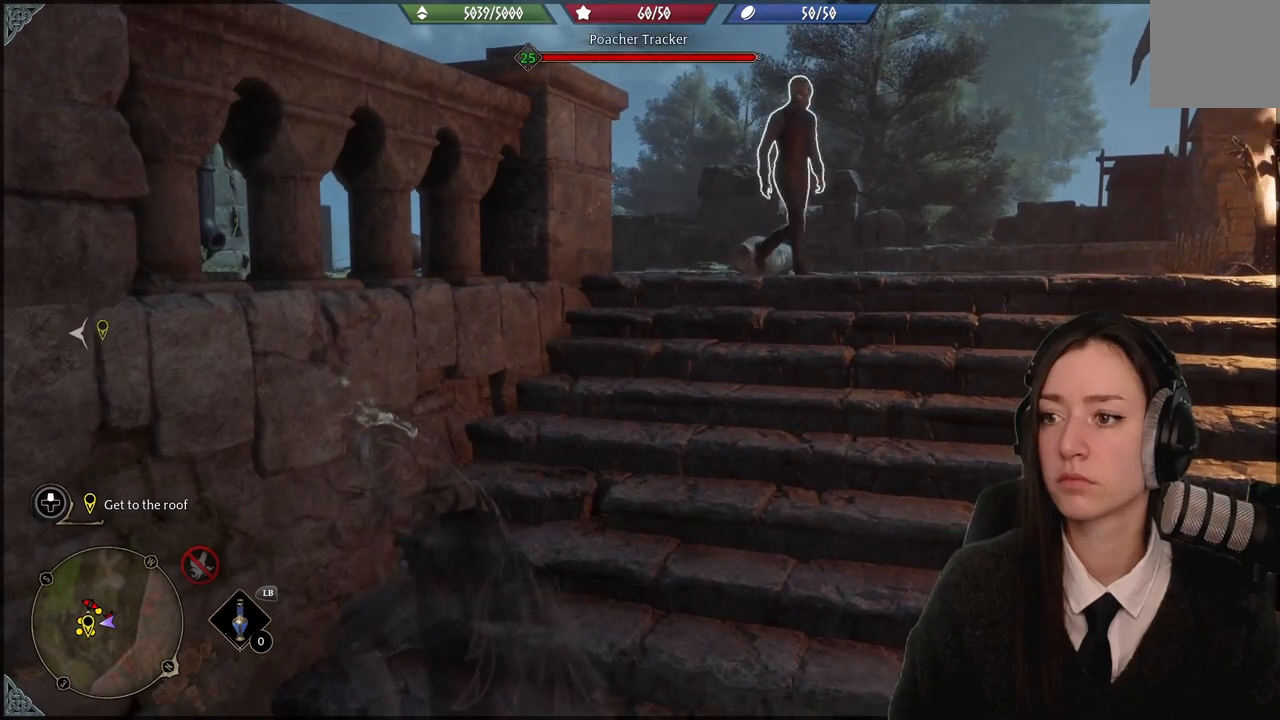
{"buttons": [], "left_stick": "center", "right_stick": "right", "events": [[467, "right_stick", "right"]]}
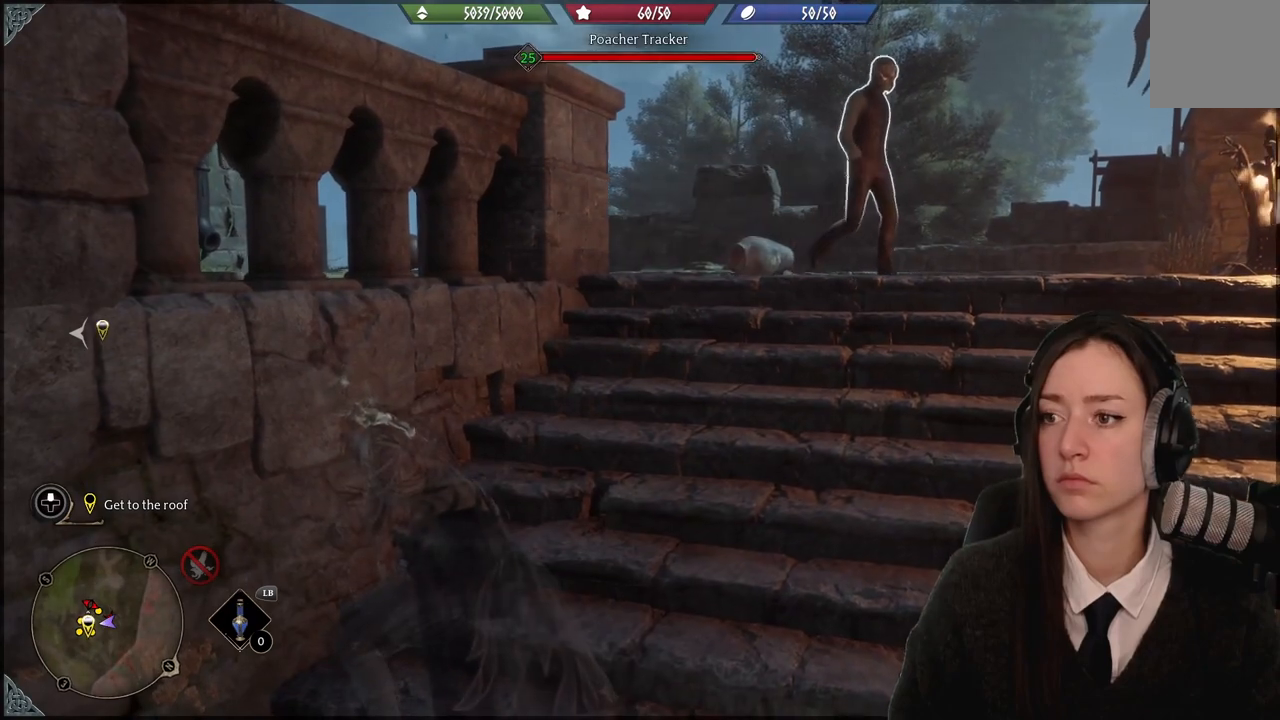
{"buttons": [], "left_stick": "up-left", "right_stick": "center", "events": [[333, "right_stick", "center"], [400, "left_stick", "up-left"]]}
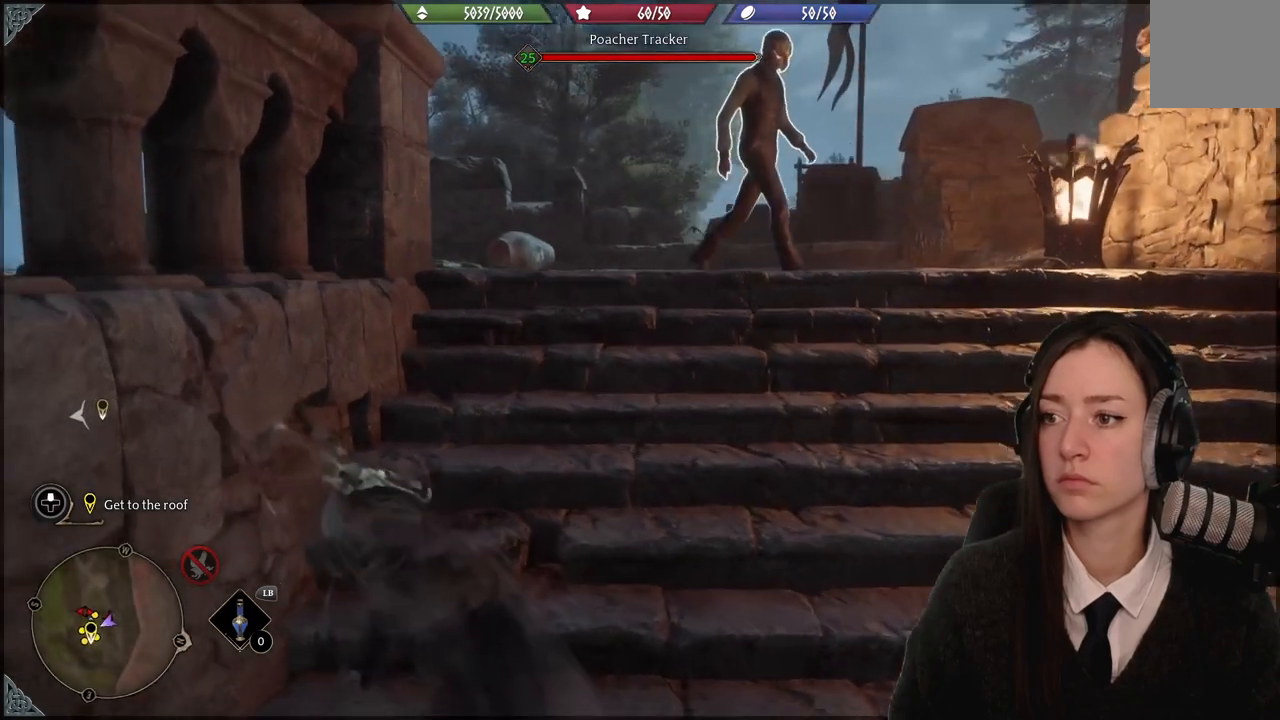
{"buttons": [], "left_stick": "up", "right_stick": "center", "events": [[367, "left_stick", "up"]]}
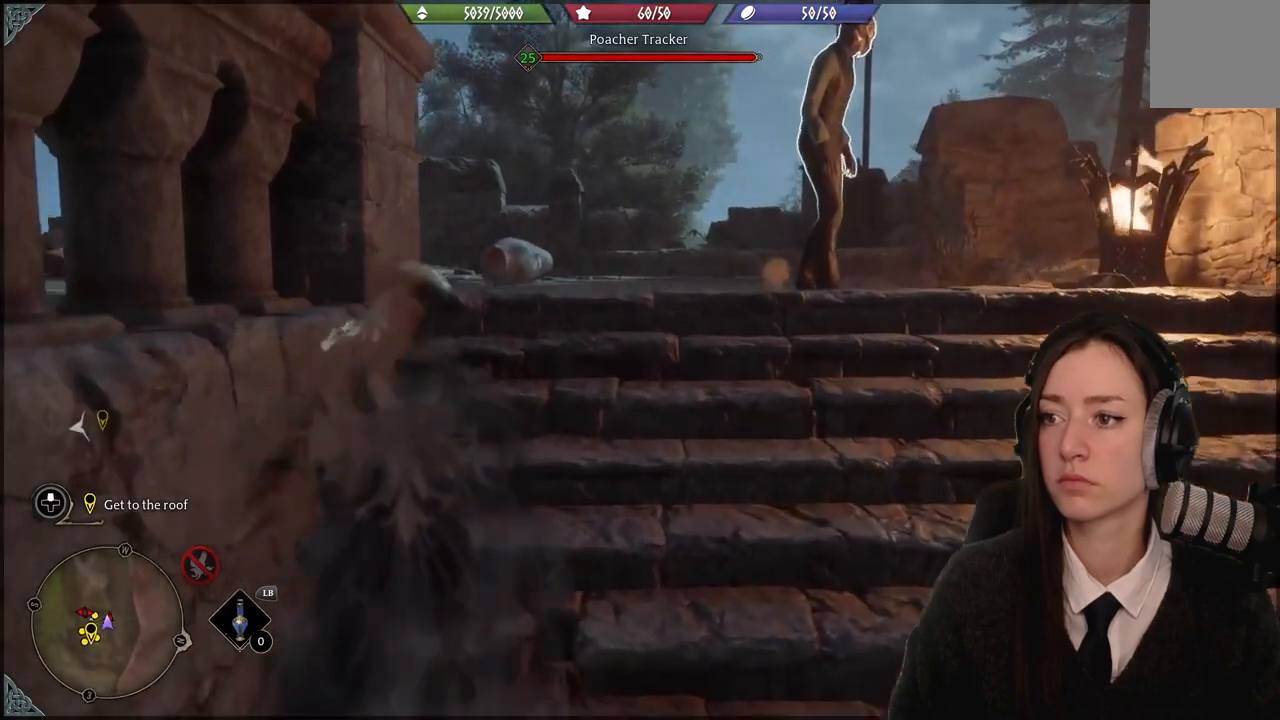
{"buttons": [], "left_stick": "up", "right_stick": "center", "events": []}
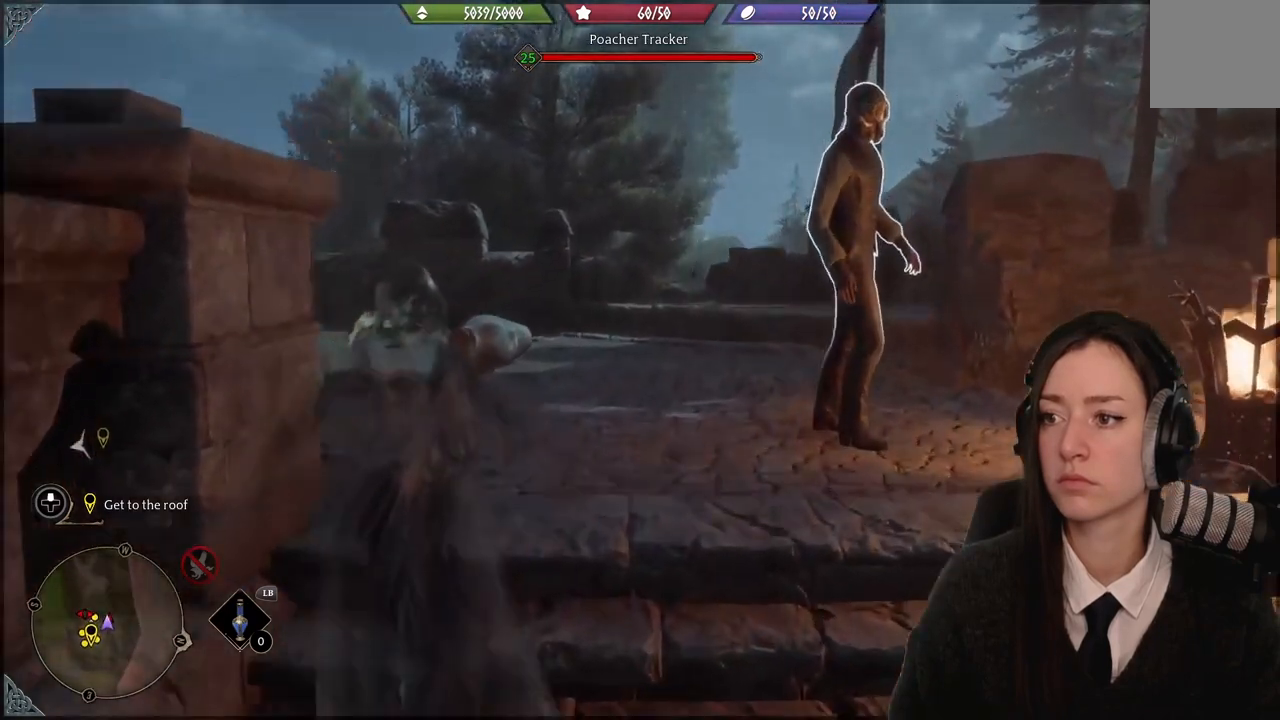
{"buttons": [], "left_stick": "up-right", "right_stick": "right", "events": [[134, "right_stick", "right"], [501, "left_stick", "up-right"]]}
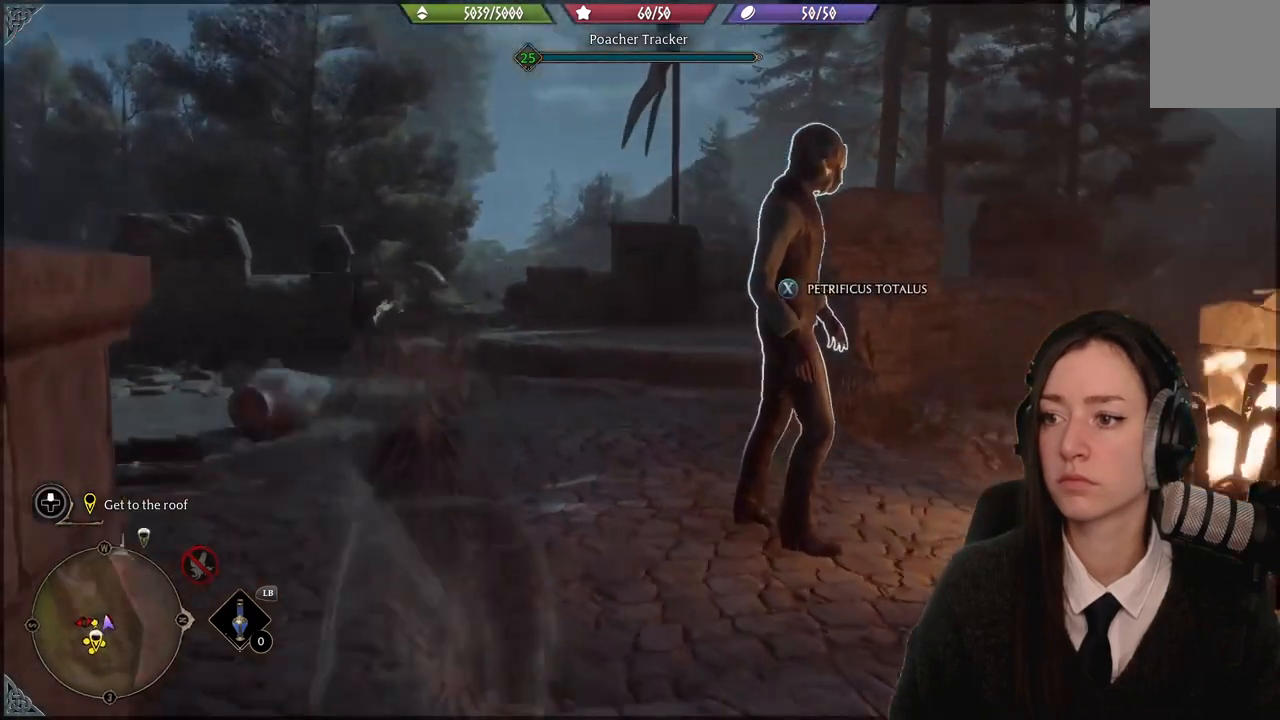
{"buttons": [], "left_stick": "center", "right_stick": "center", "events": [[33, "right_stick", "center"], [167, "left_stick", "center"], [233, "X", "down"], [300, "X", "up"]]}